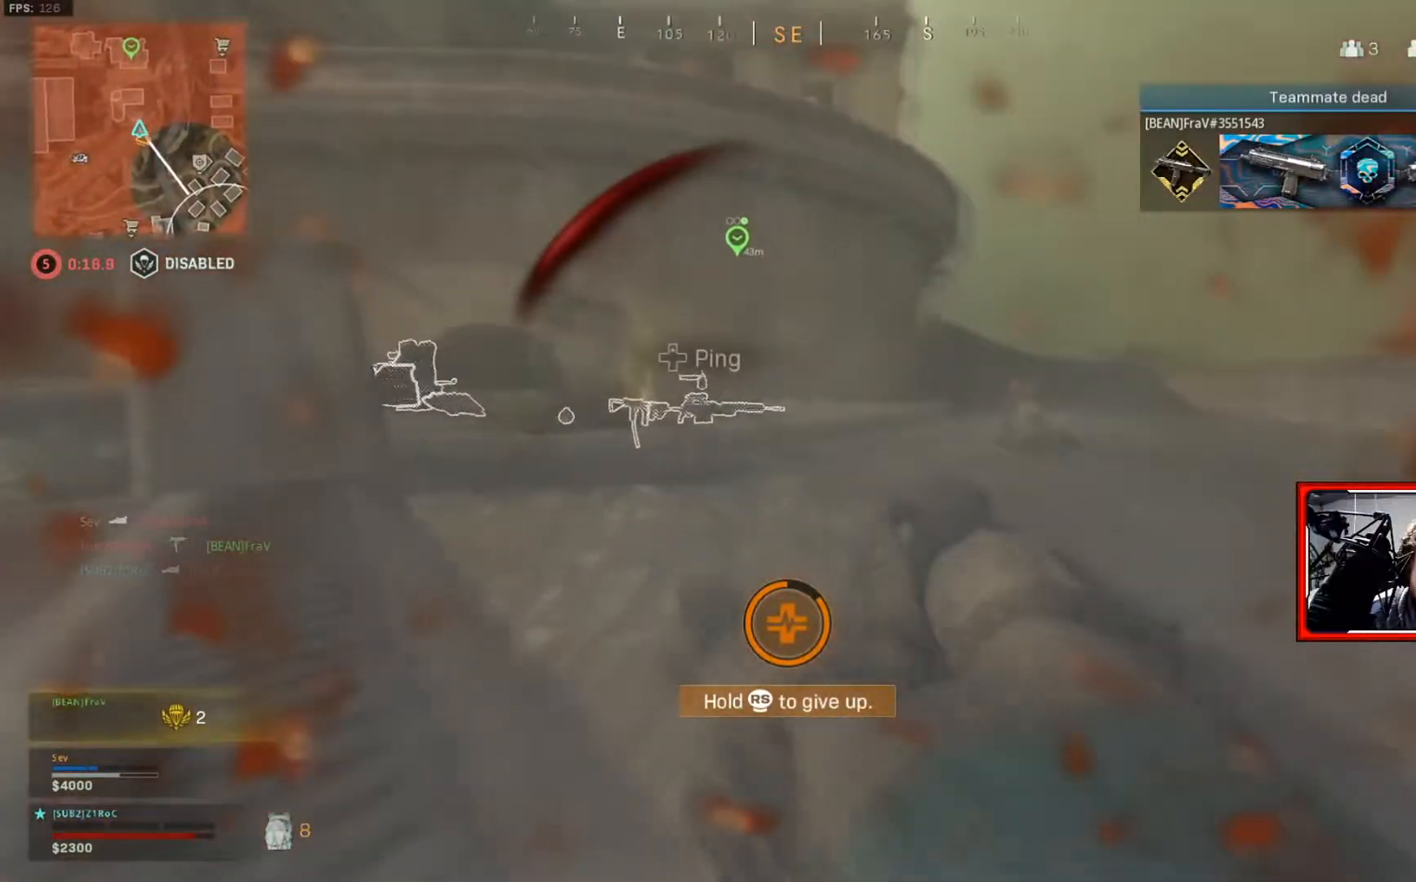
Gameplay with a controller (Xbox layout); each line is a JSON object with the inputs held at the frame after it. "events" lists button and stick changes between this image and that frame as [ms after this image, input, new state], when the widget could be followed in between.
{"buttons": [], "left_stick": "down-left", "right_stick": "center", "events": [[117, "right_stick", "right"], [468, "right_stick", "center"]]}
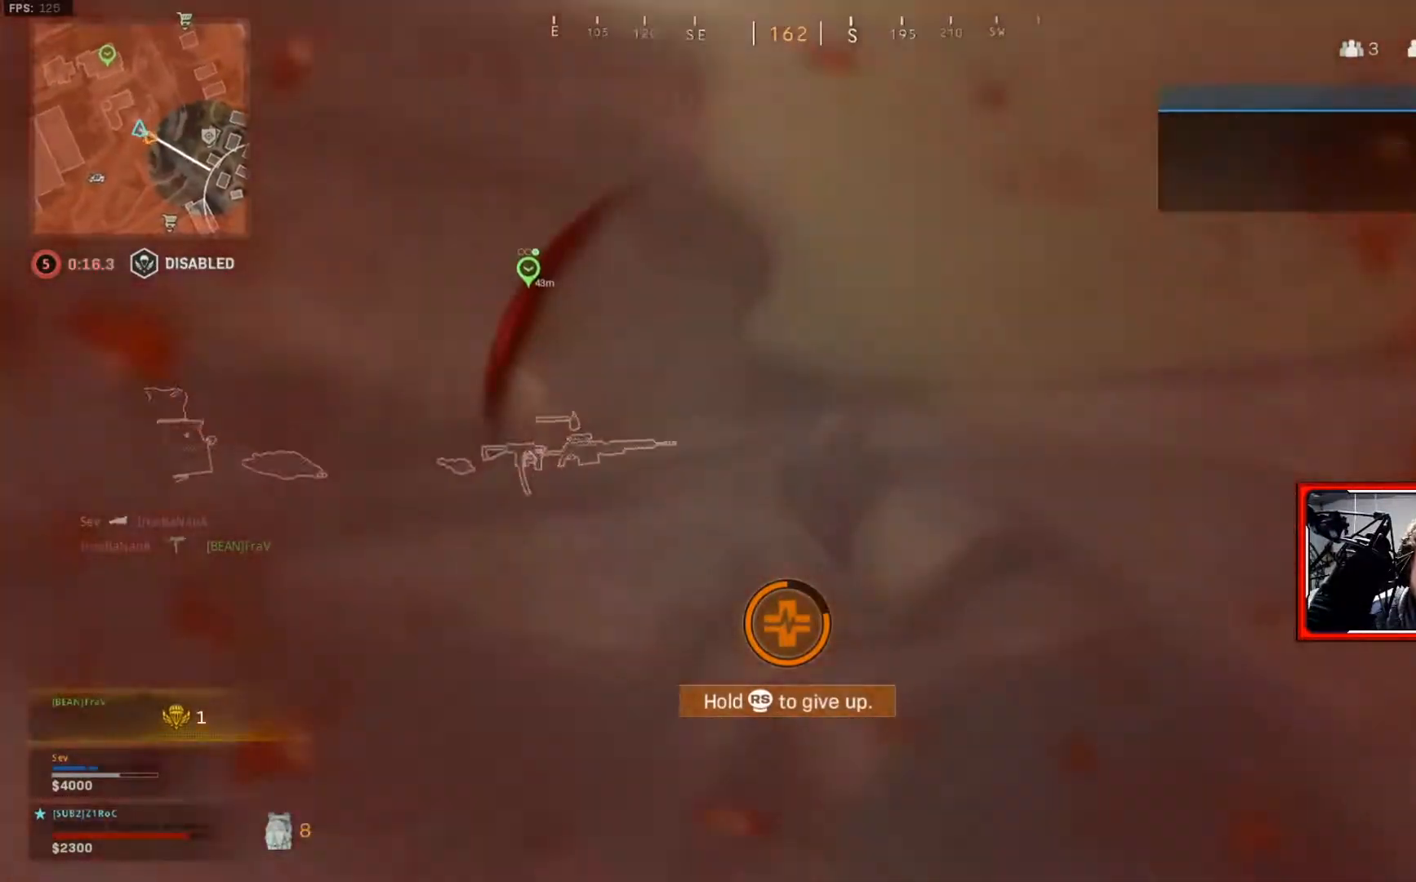
{"buttons": [], "left_stick": "down-left", "right_stick": "center", "events": []}
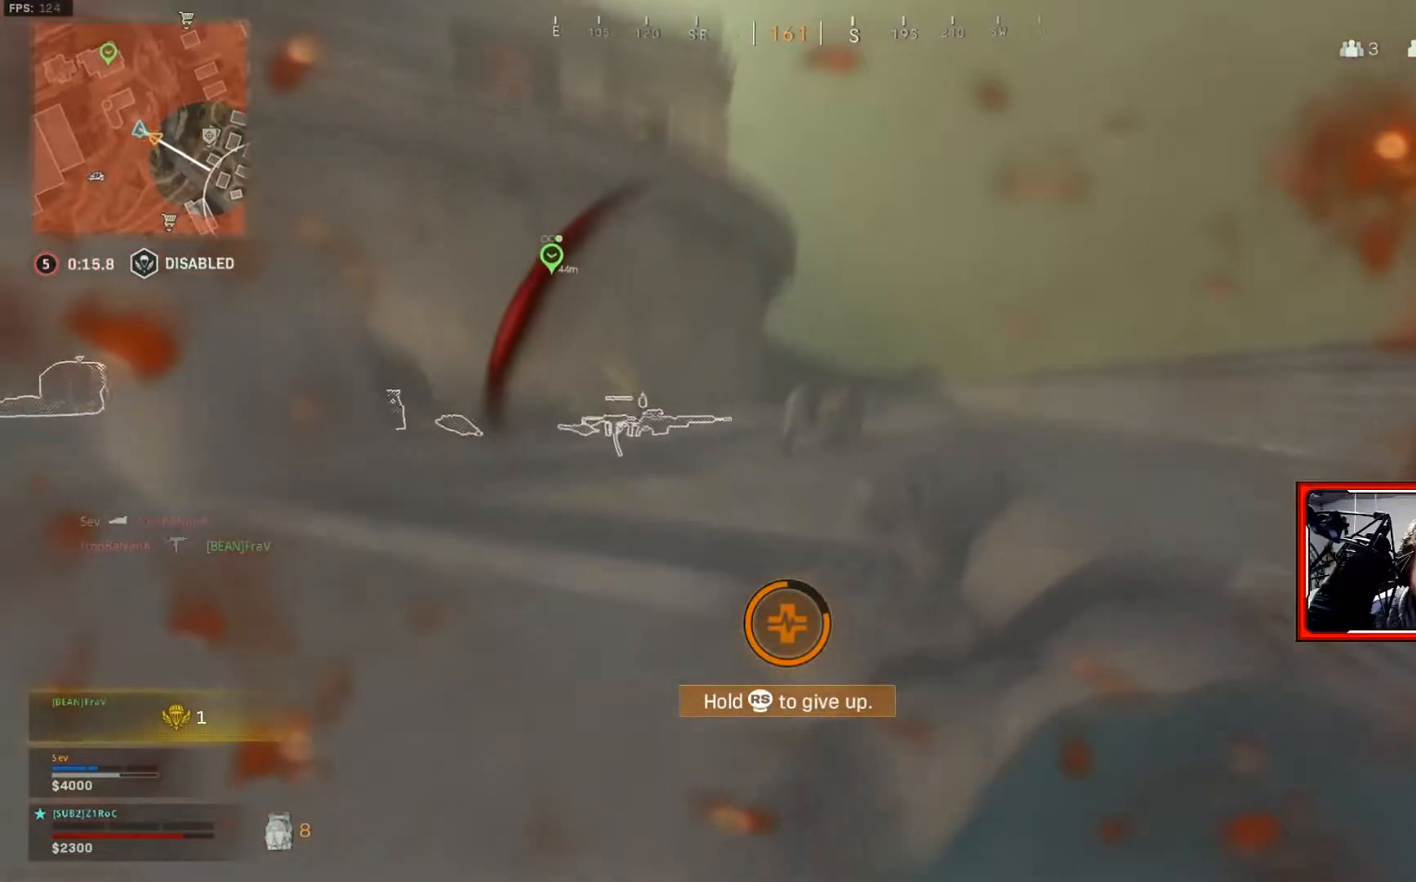
{"buttons": [], "left_stick": "down-right", "right_stick": "center", "events": [[201, "left_stick", "down"], [317, "left_stick", "down-right"]]}
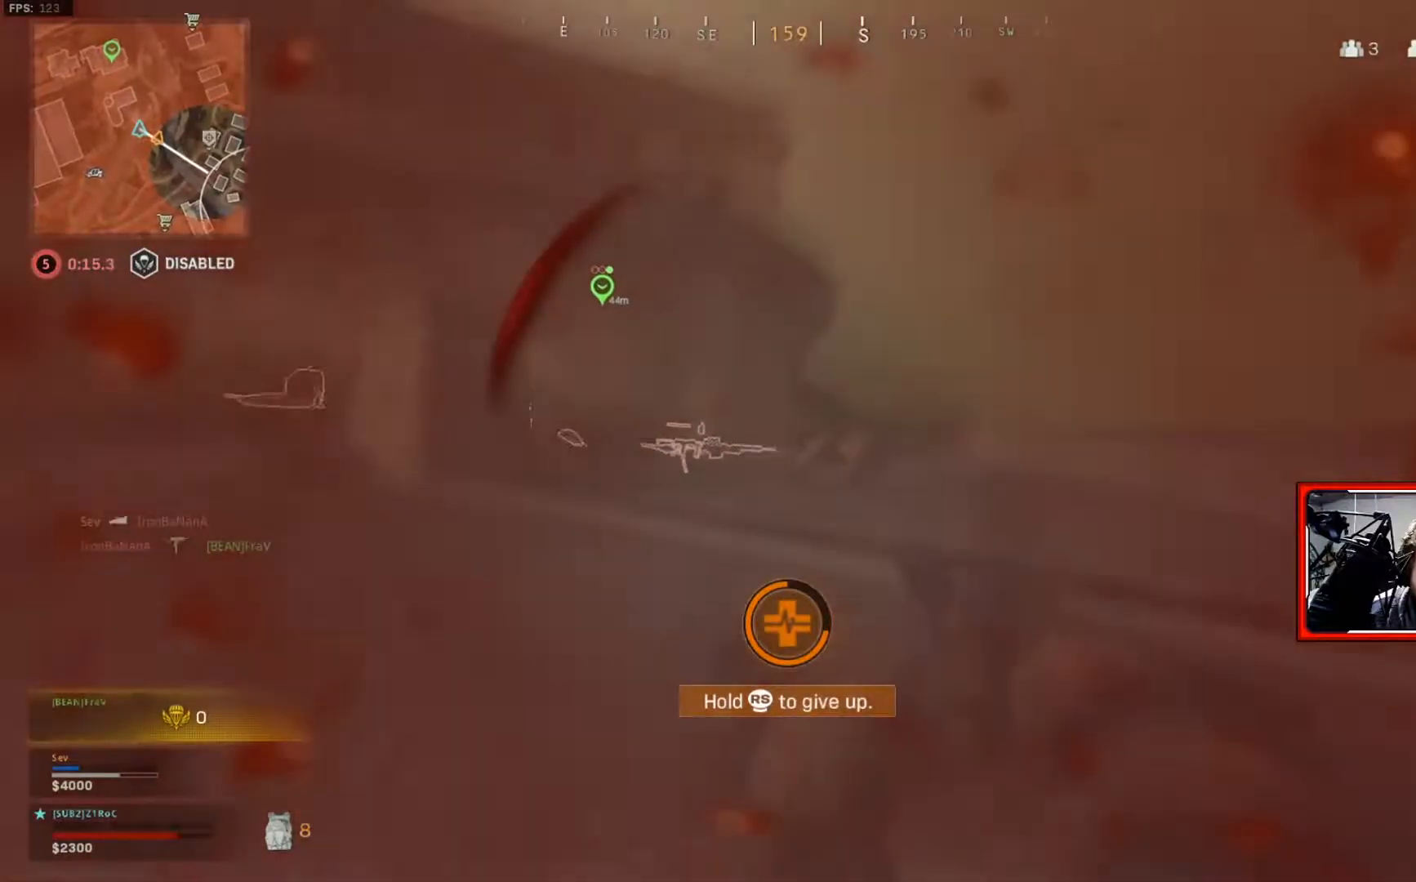
{"buttons": [], "left_stick": "down-right", "right_stick": "center", "events": []}
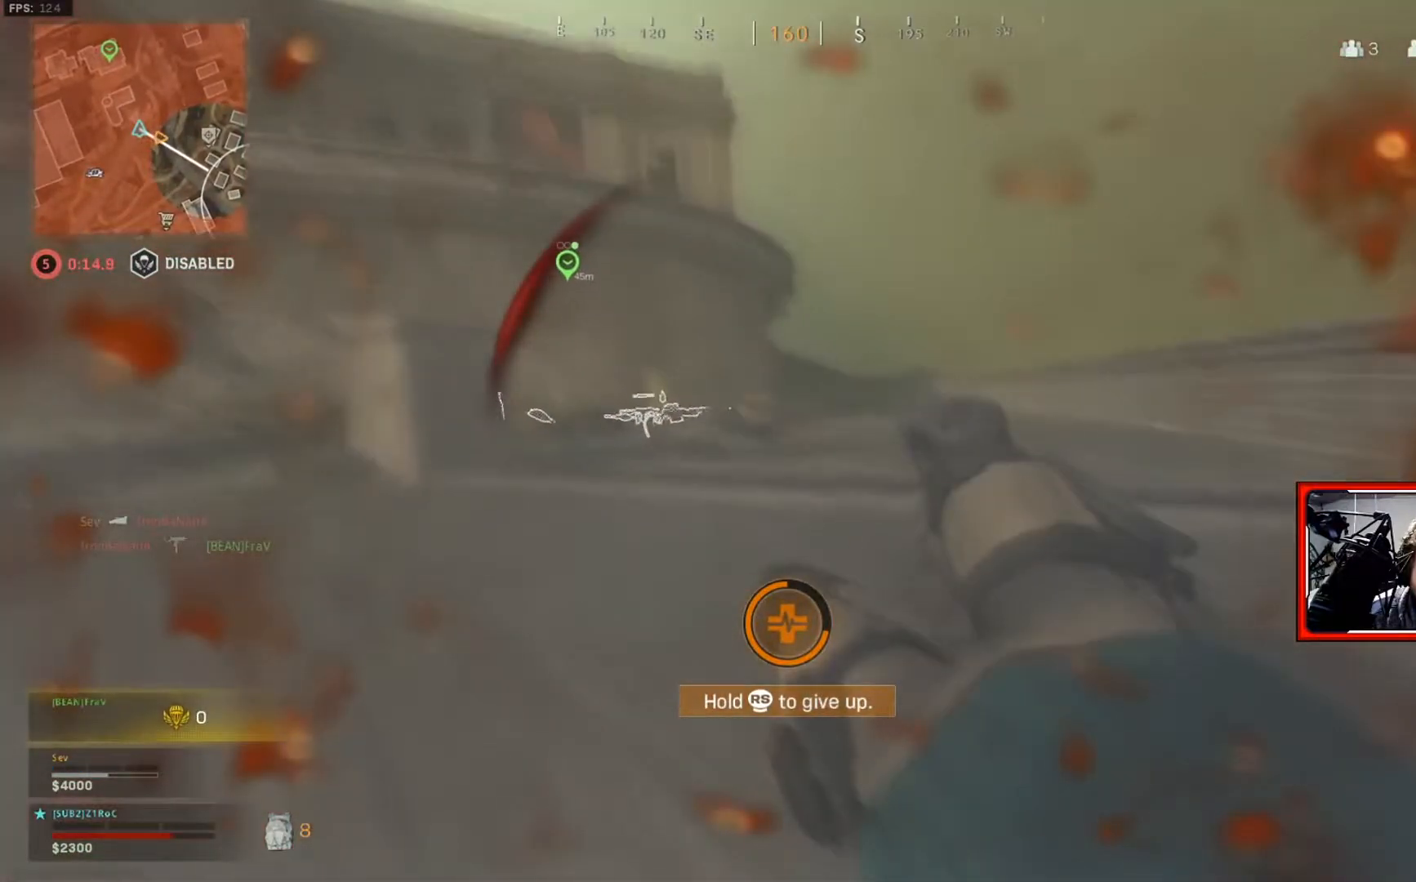
{"buttons": [], "left_stick": "right", "right_stick": "center", "events": [[134, "right_stick", "right"], [301, "right_stick", "center"], [384, "left_stick", "right"]]}
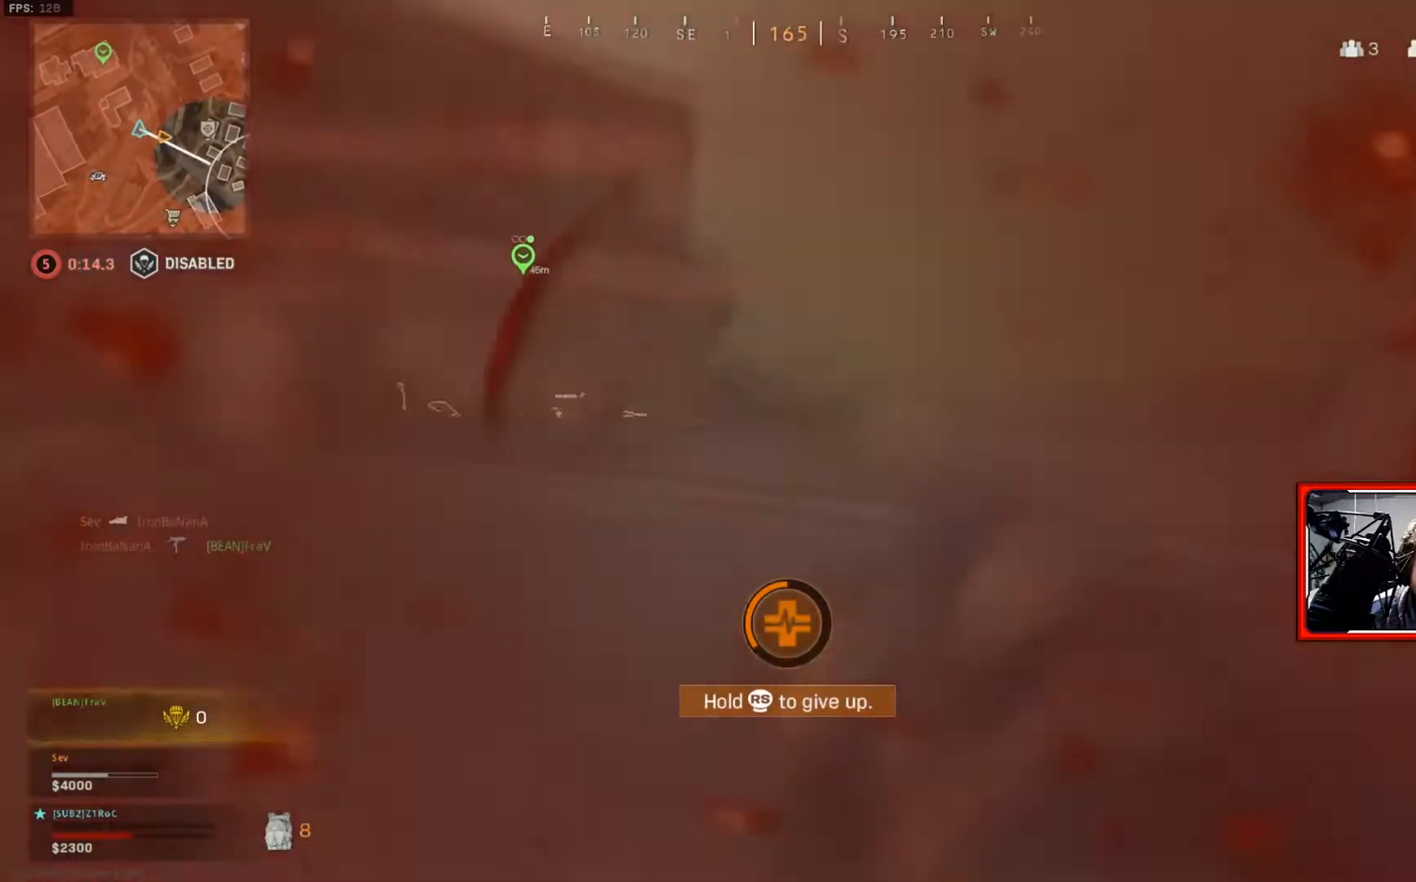
{"buttons": [], "left_stick": "right", "right_stick": "center", "events": []}
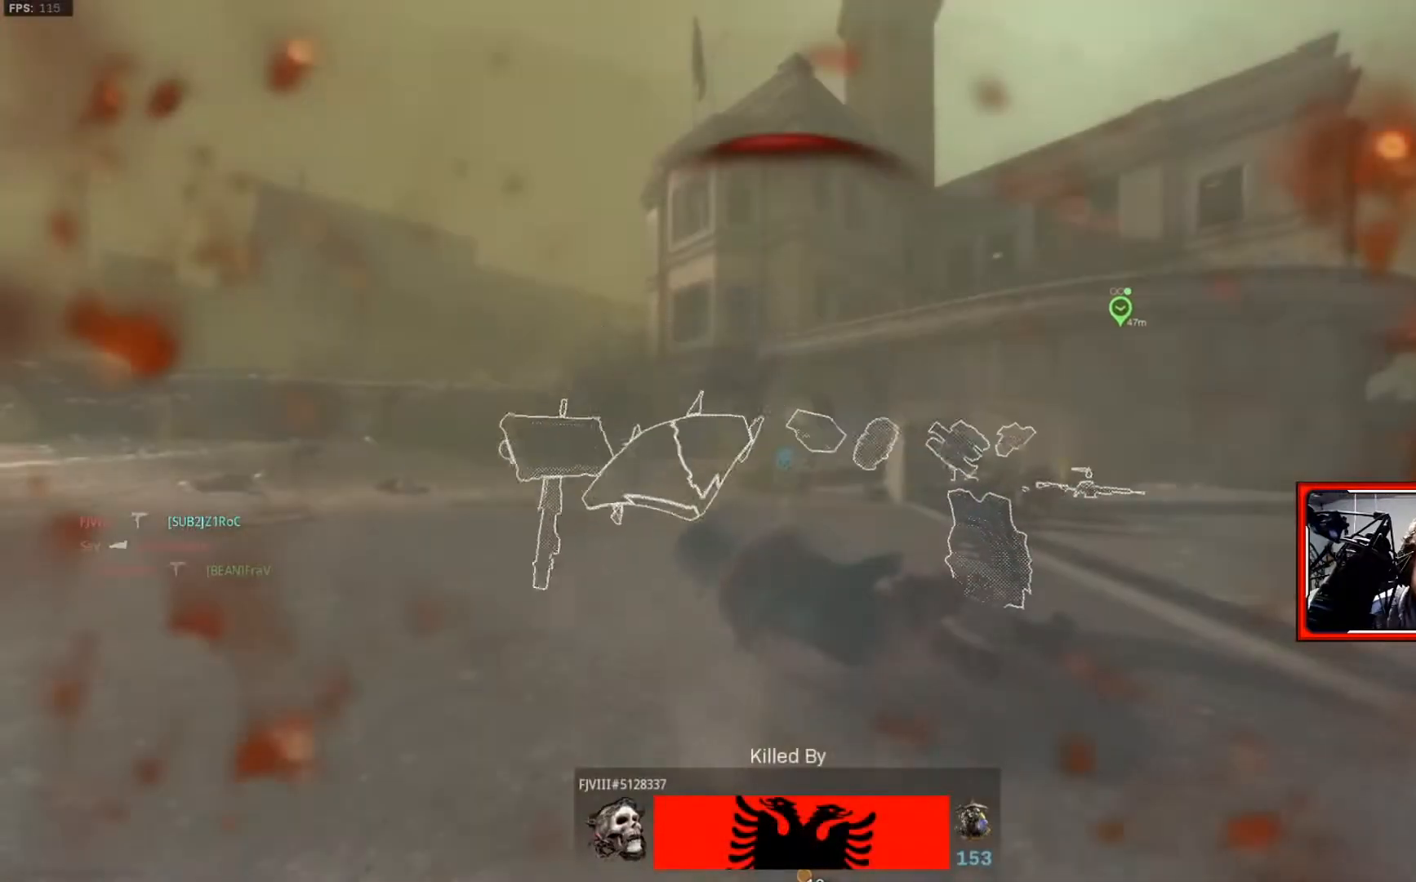
{"buttons": [], "left_stick": "center", "right_stick": "center", "events": [[234, "left_stick", "center"]]}
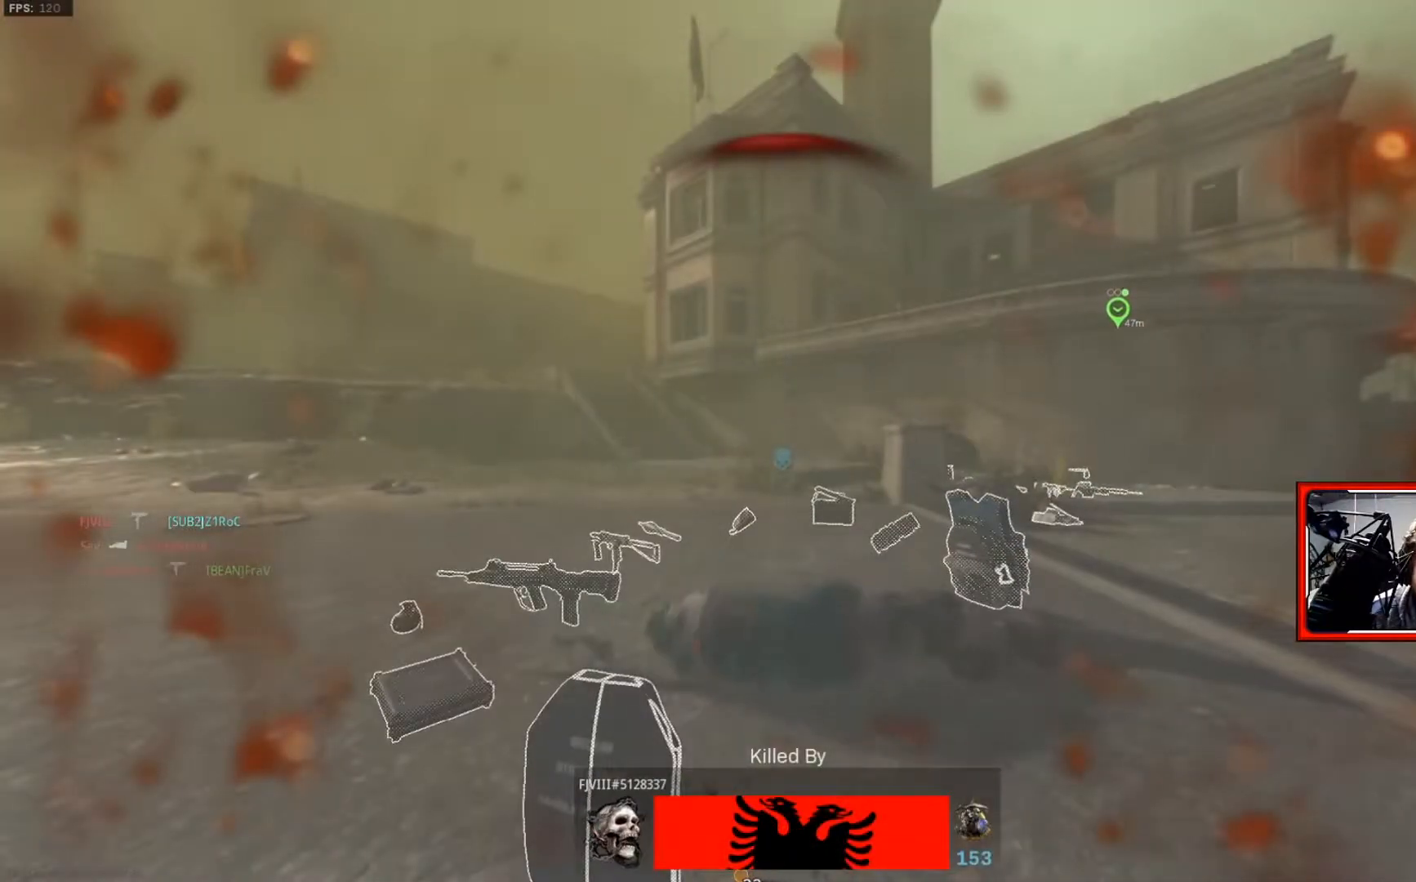
{"buttons": [], "left_stick": "center", "right_stick": "center", "events": []}
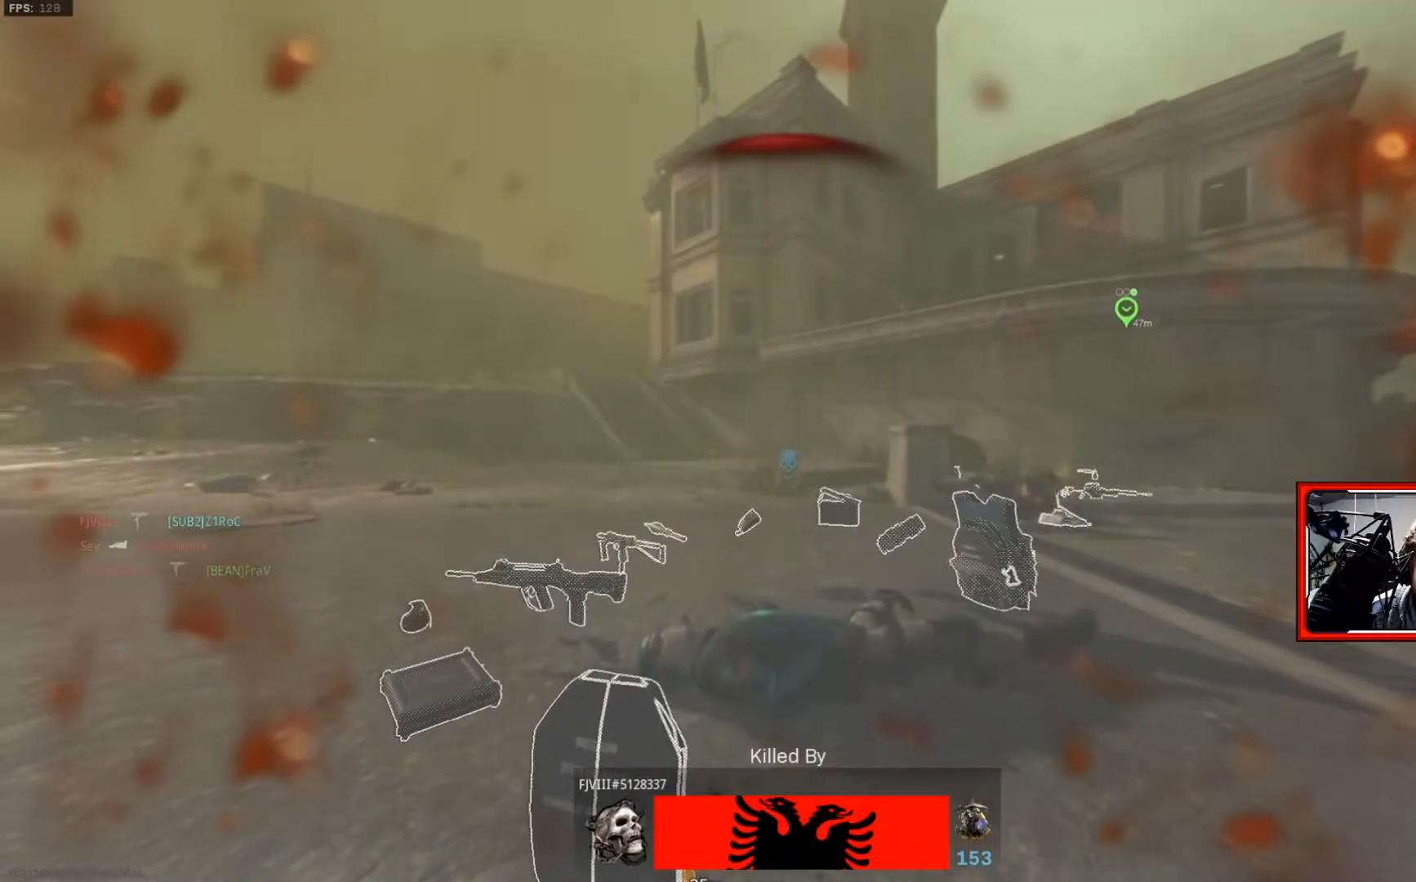
{"buttons": [], "left_stick": "center", "right_stick": "center", "events": []}
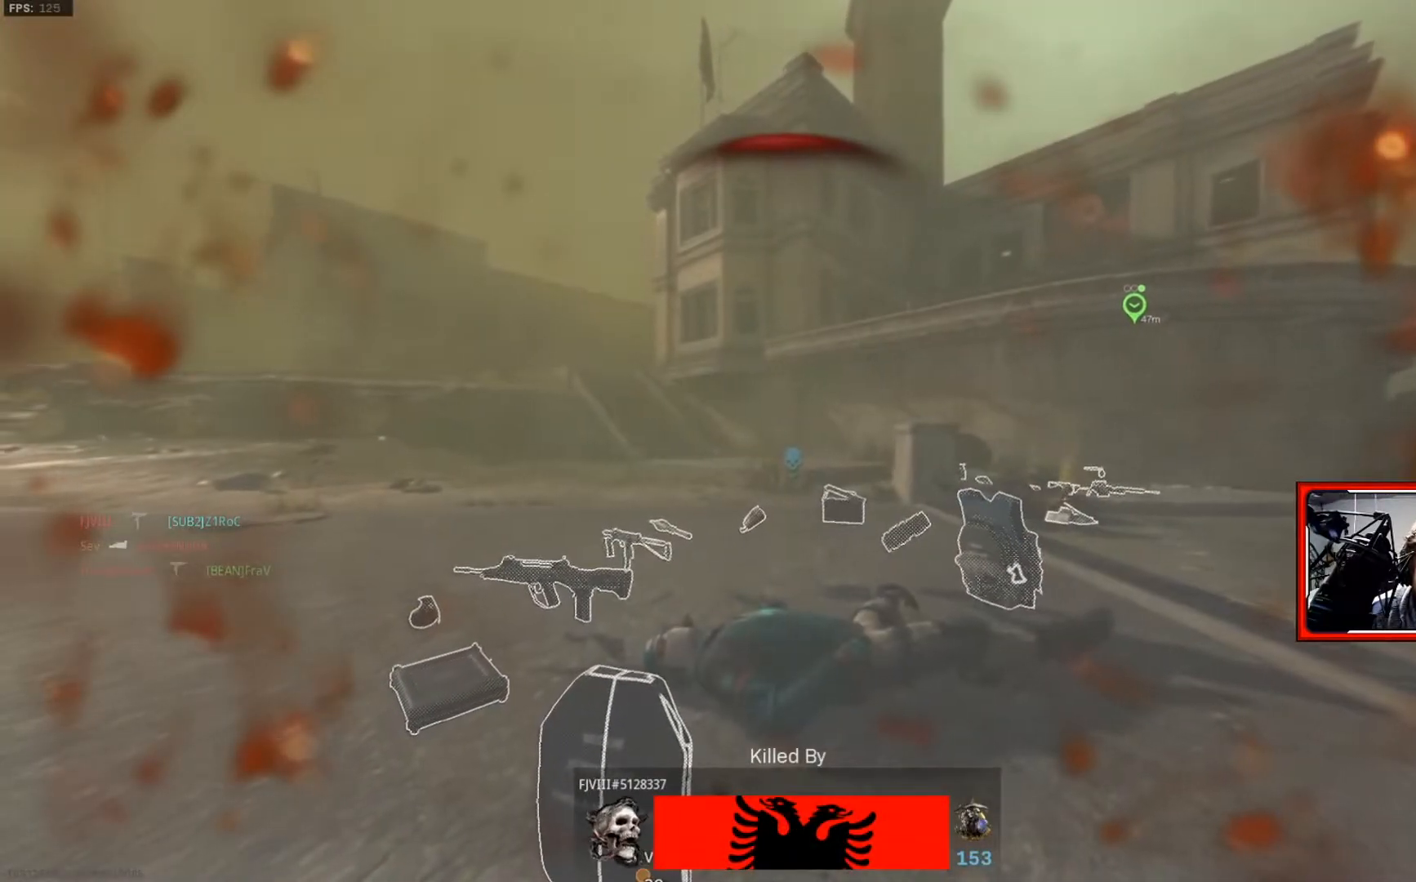
{"buttons": [], "left_stick": "center", "right_stick": "center", "events": []}
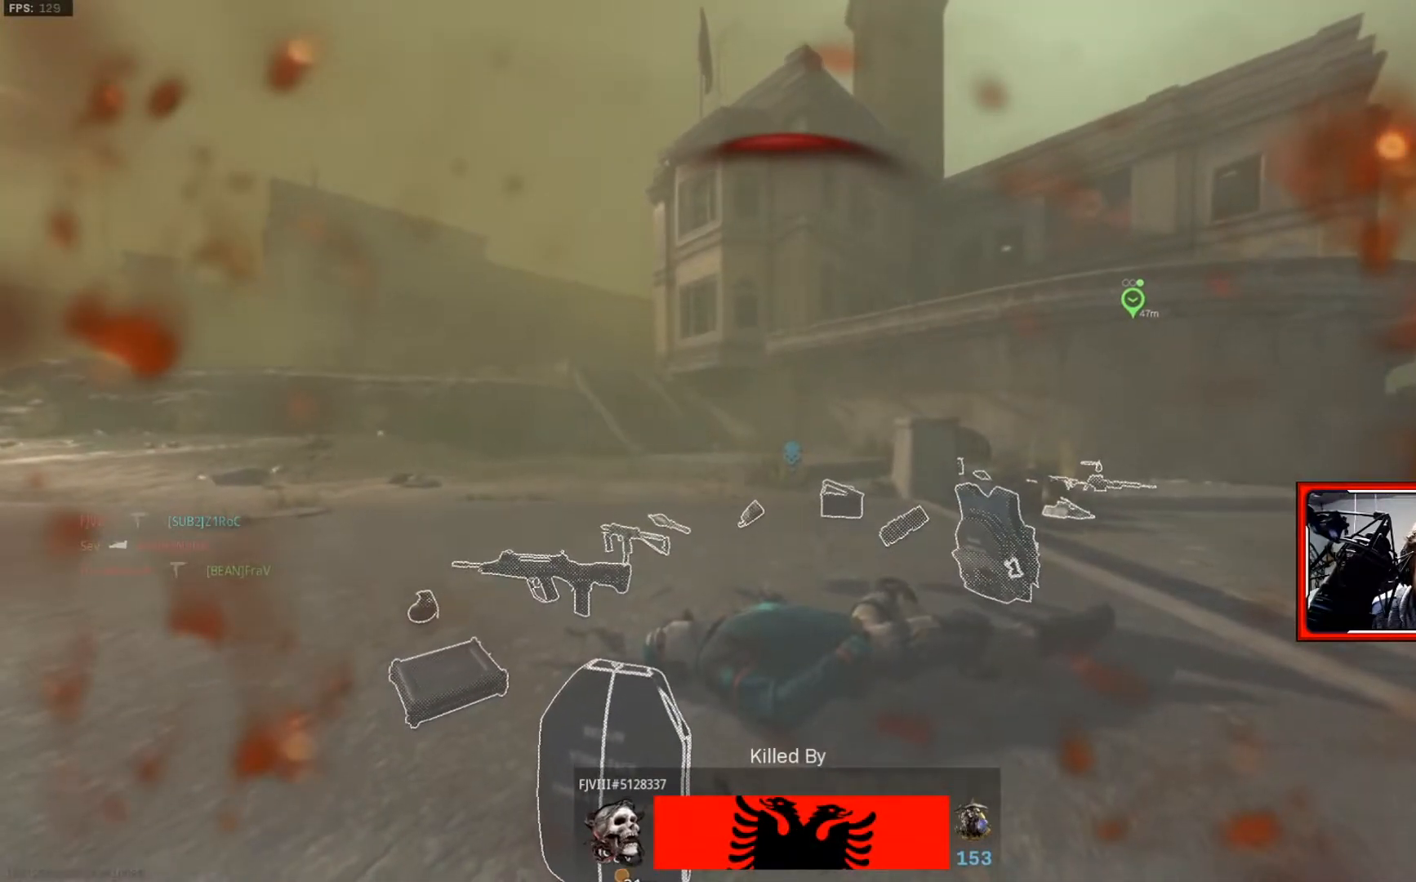
{"buttons": ["X"], "left_stick": "center", "right_stick": "center", "events": [[384, "X", "down"]]}
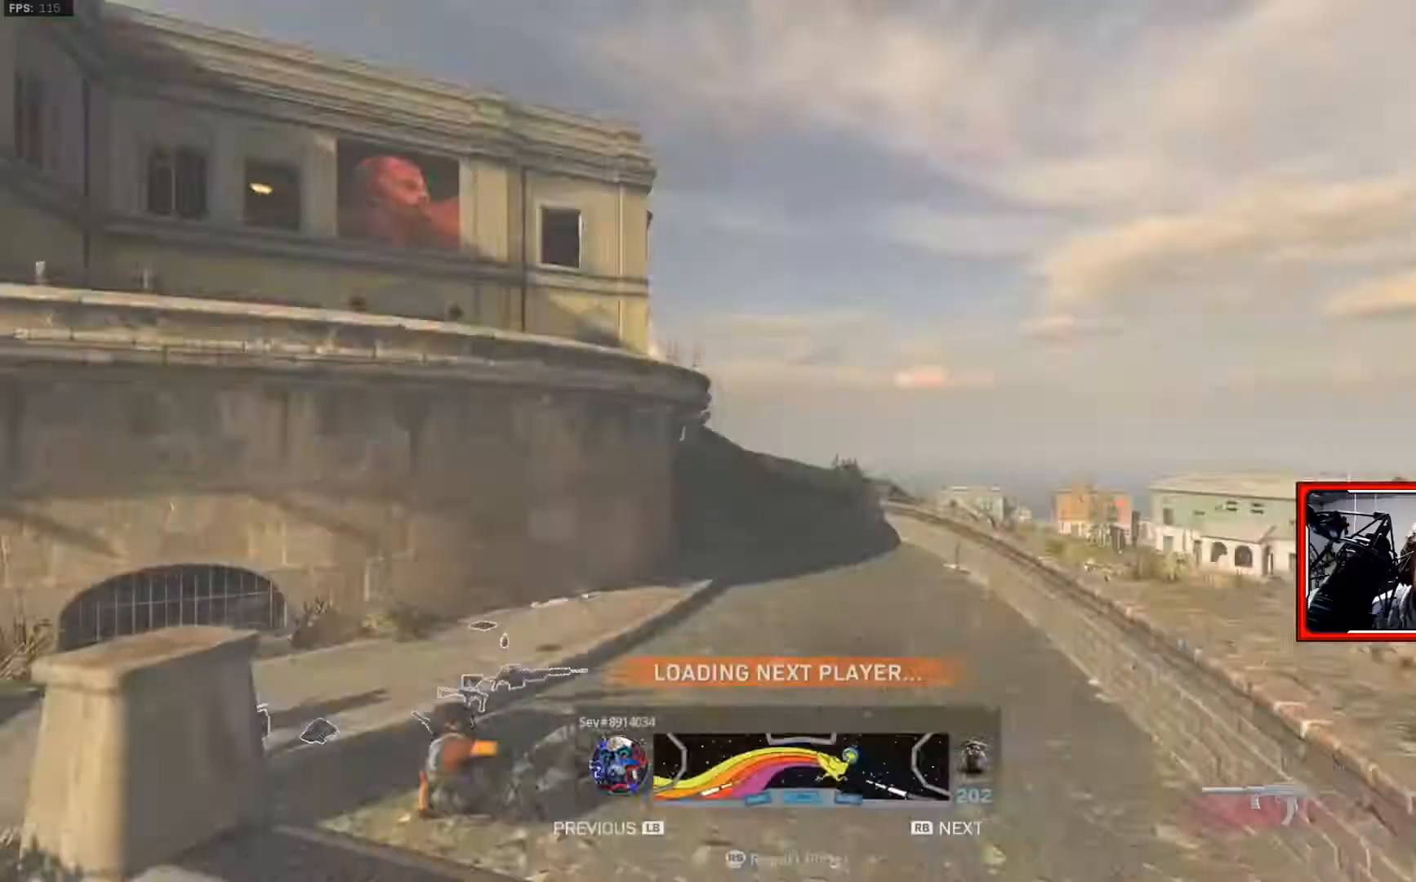
{"buttons": [], "left_stick": "center", "right_stick": "center", "events": [[33, "X", "up"]]}
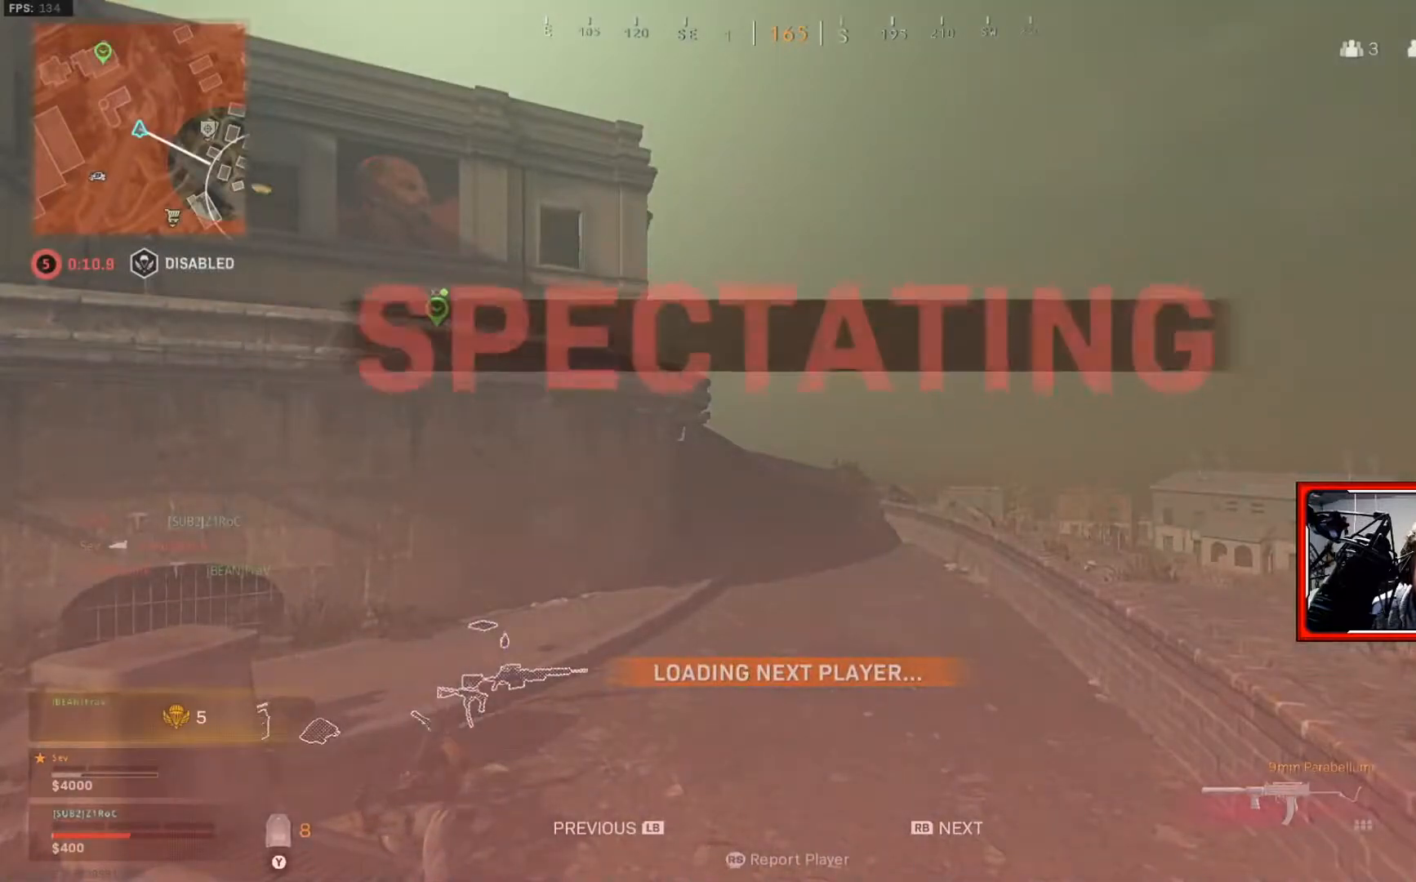
{"buttons": [], "left_stick": "center", "right_stick": "center", "events": []}
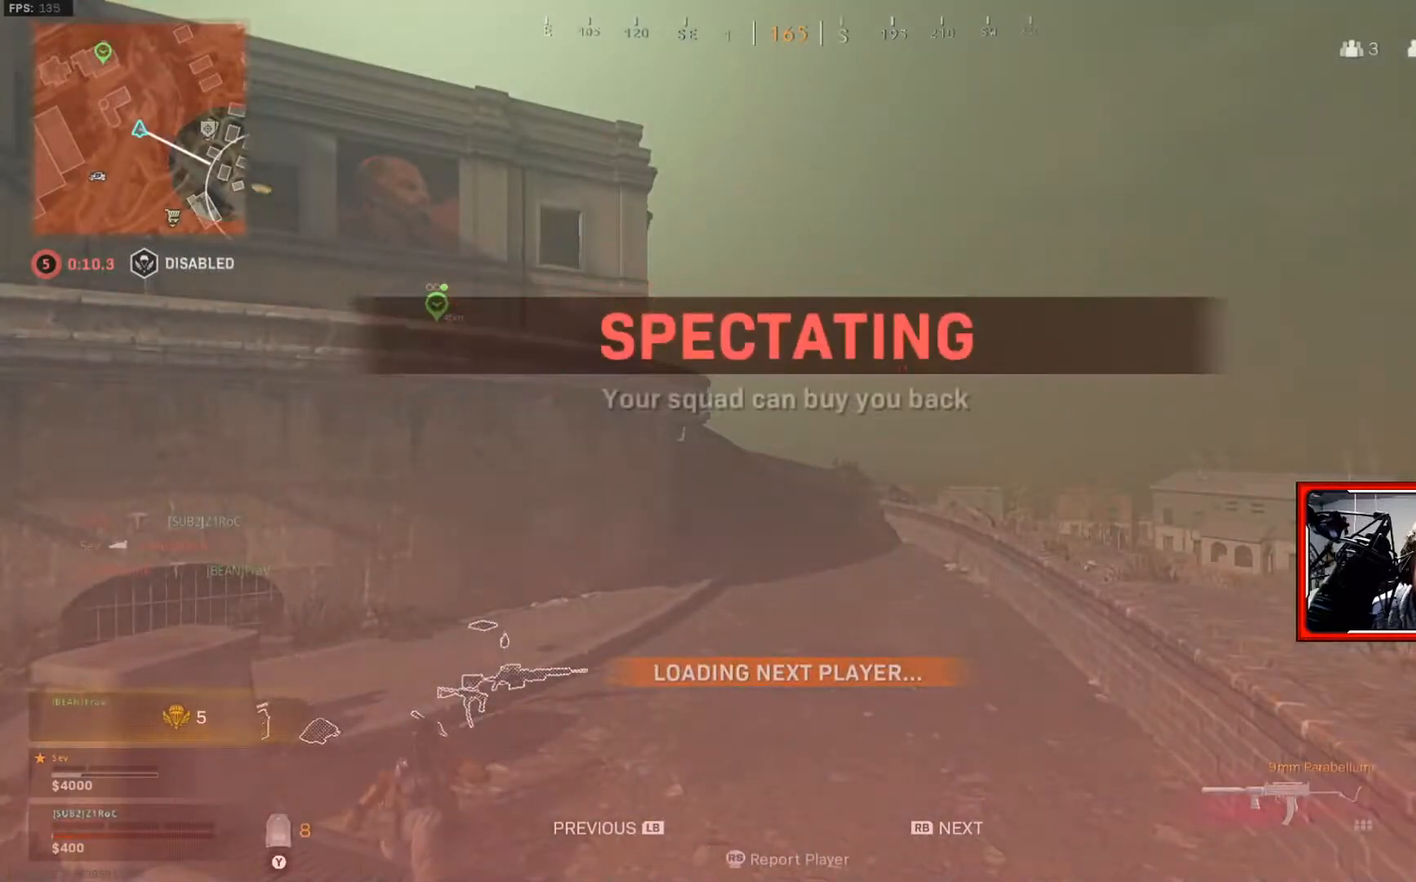
{"buttons": [], "left_stick": "center", "right_stick": "center", "events": []}
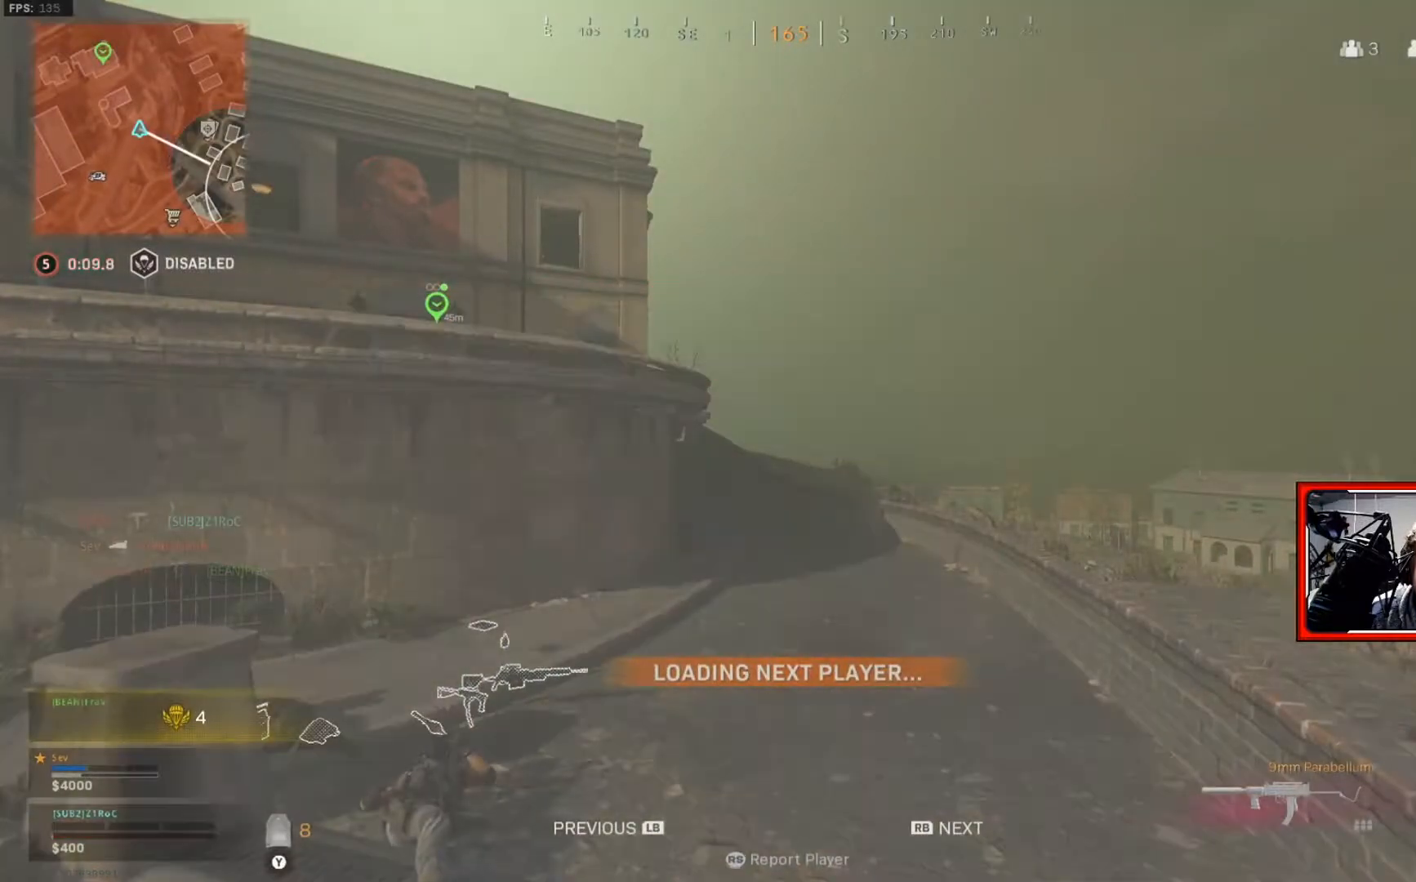
{"buttons": ["X"], "left_stick": "center", "right_stick": "center", "events": [[451, "X", "down"]]}
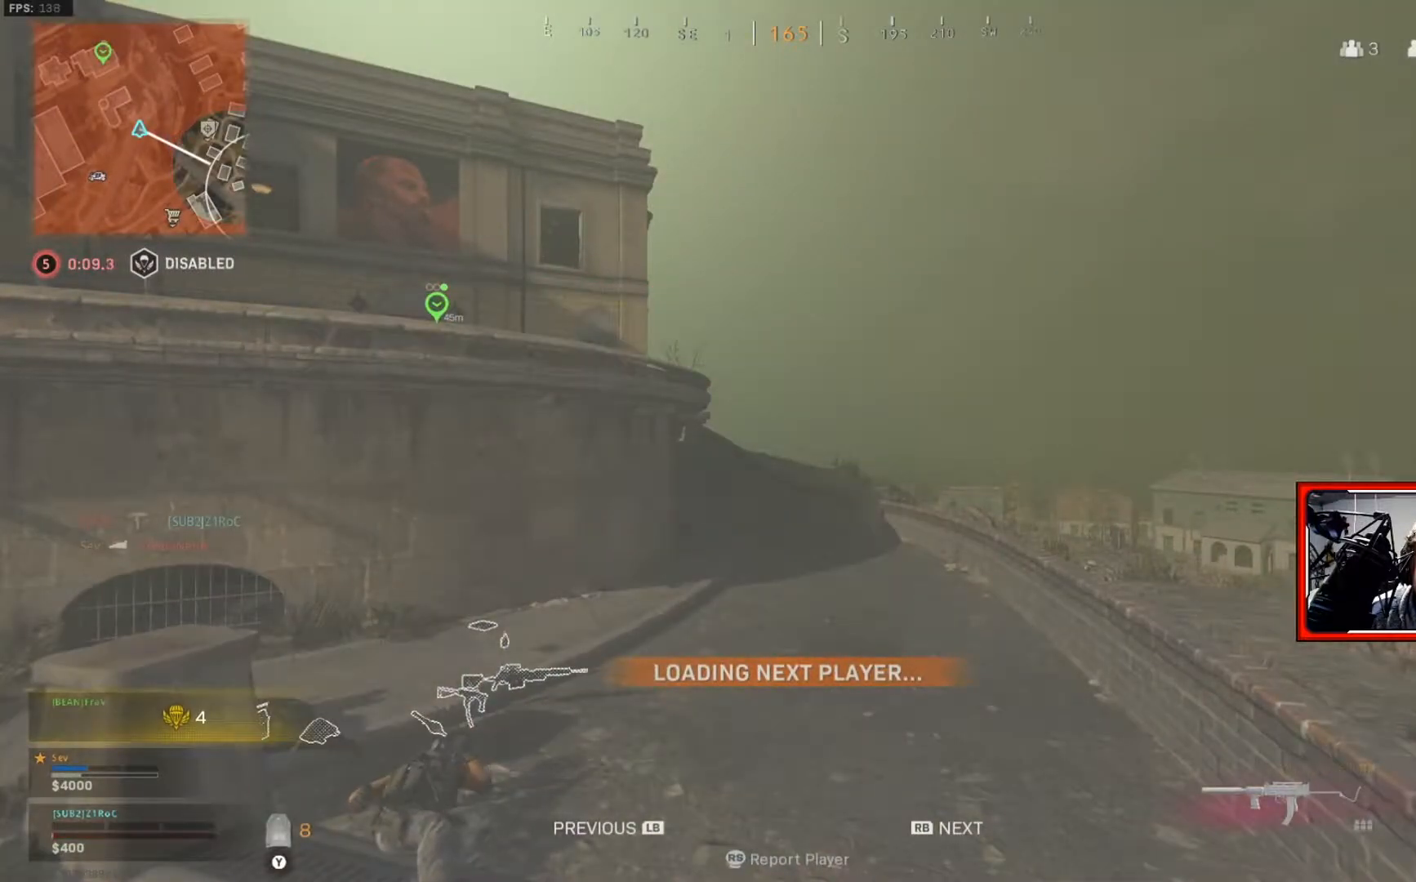
{"buttons": [], "left_stick": "center", "right_stick": "center", "events": [[150, "X", "up"]]}
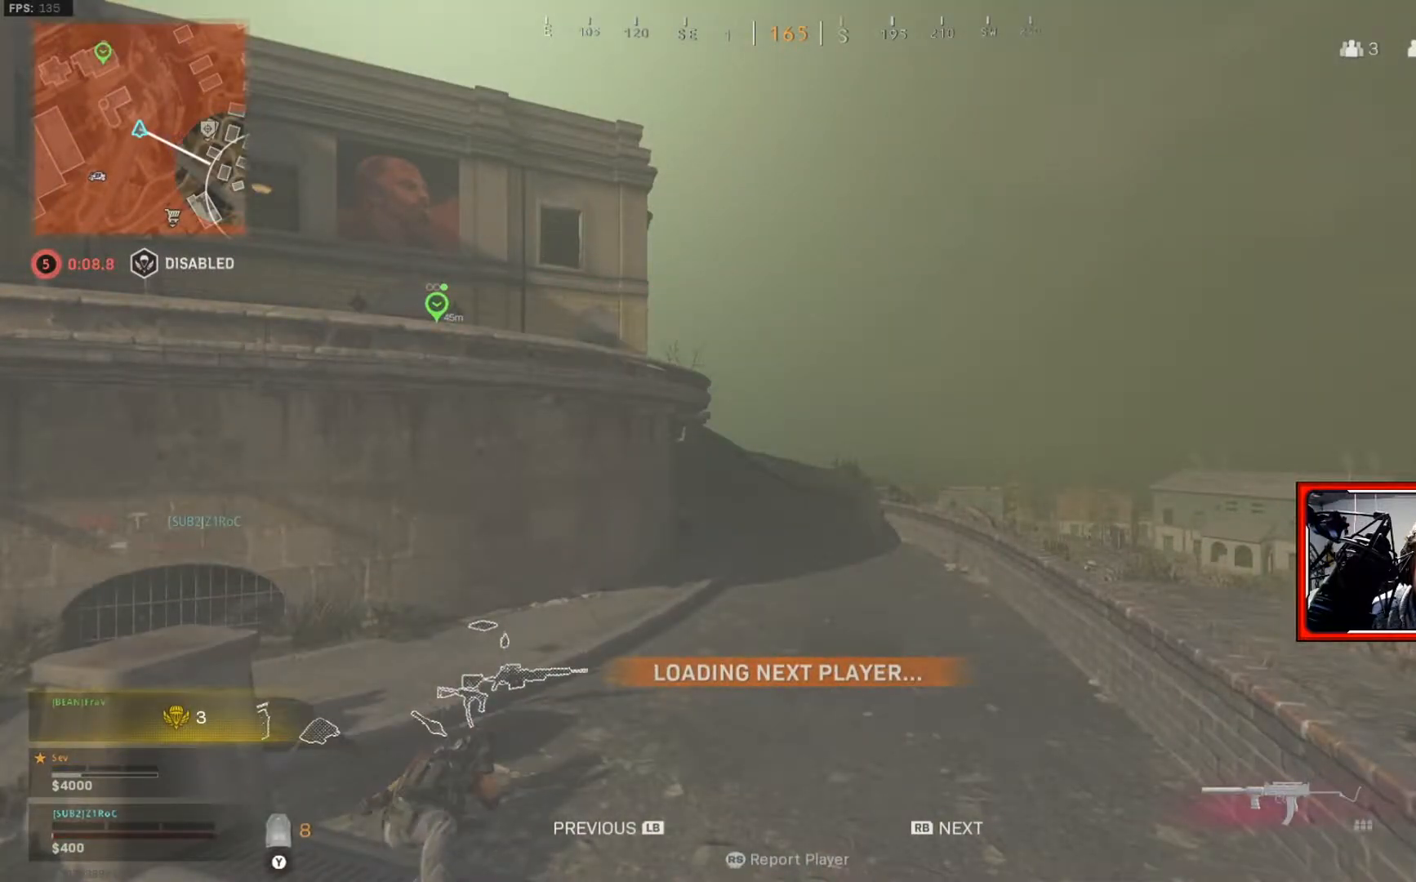
{"buttons": [], "left_stick": "center", "right_stick": "center", "events": []}
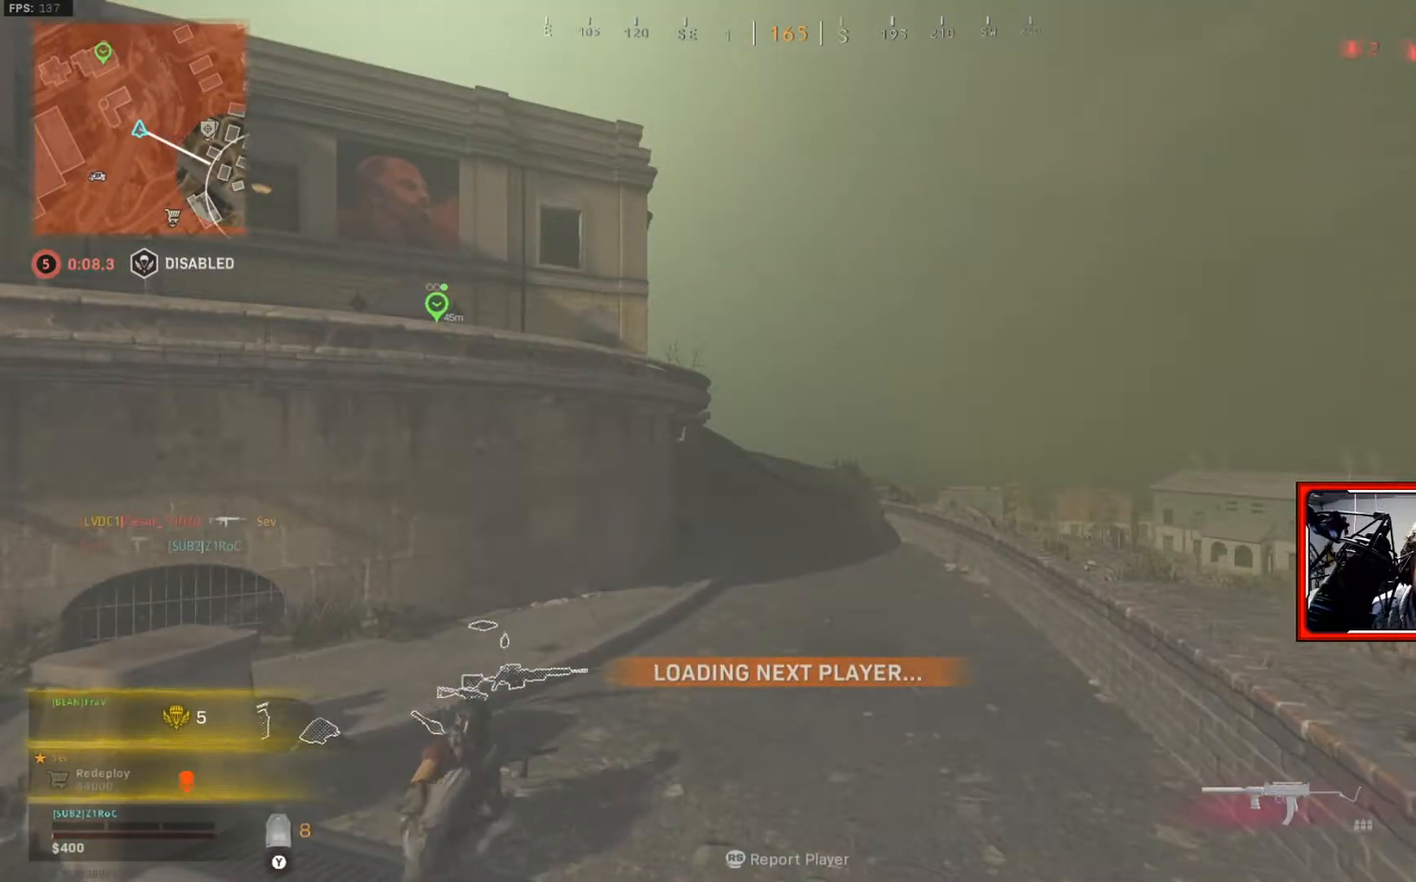
{"buttons": [], "left_stick": "center", "right_stick": "center", "events": []}
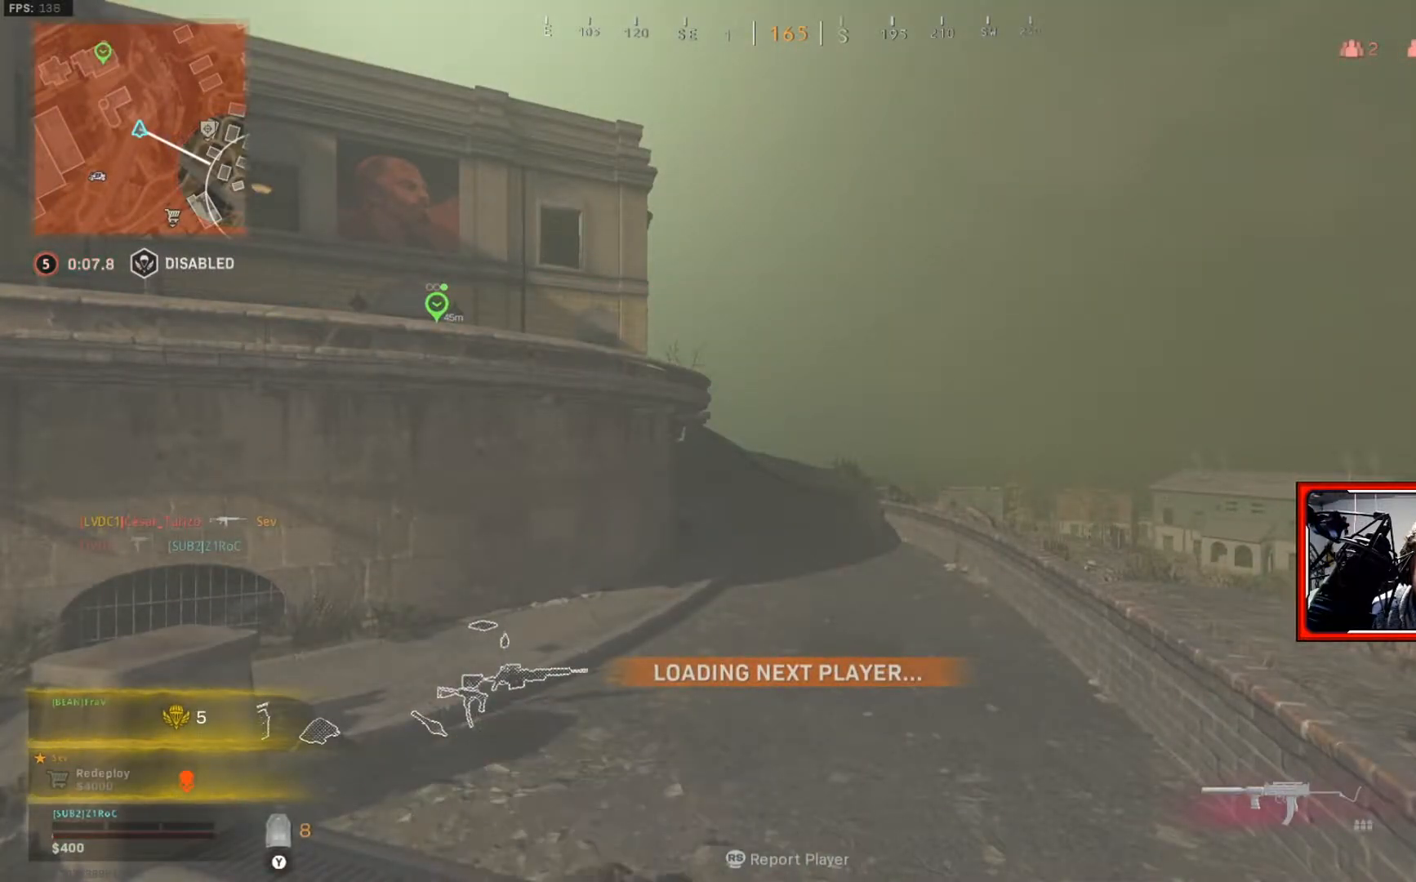
{"buttons": [], "left_stick": "center", "right_stick": "center", "events": []}
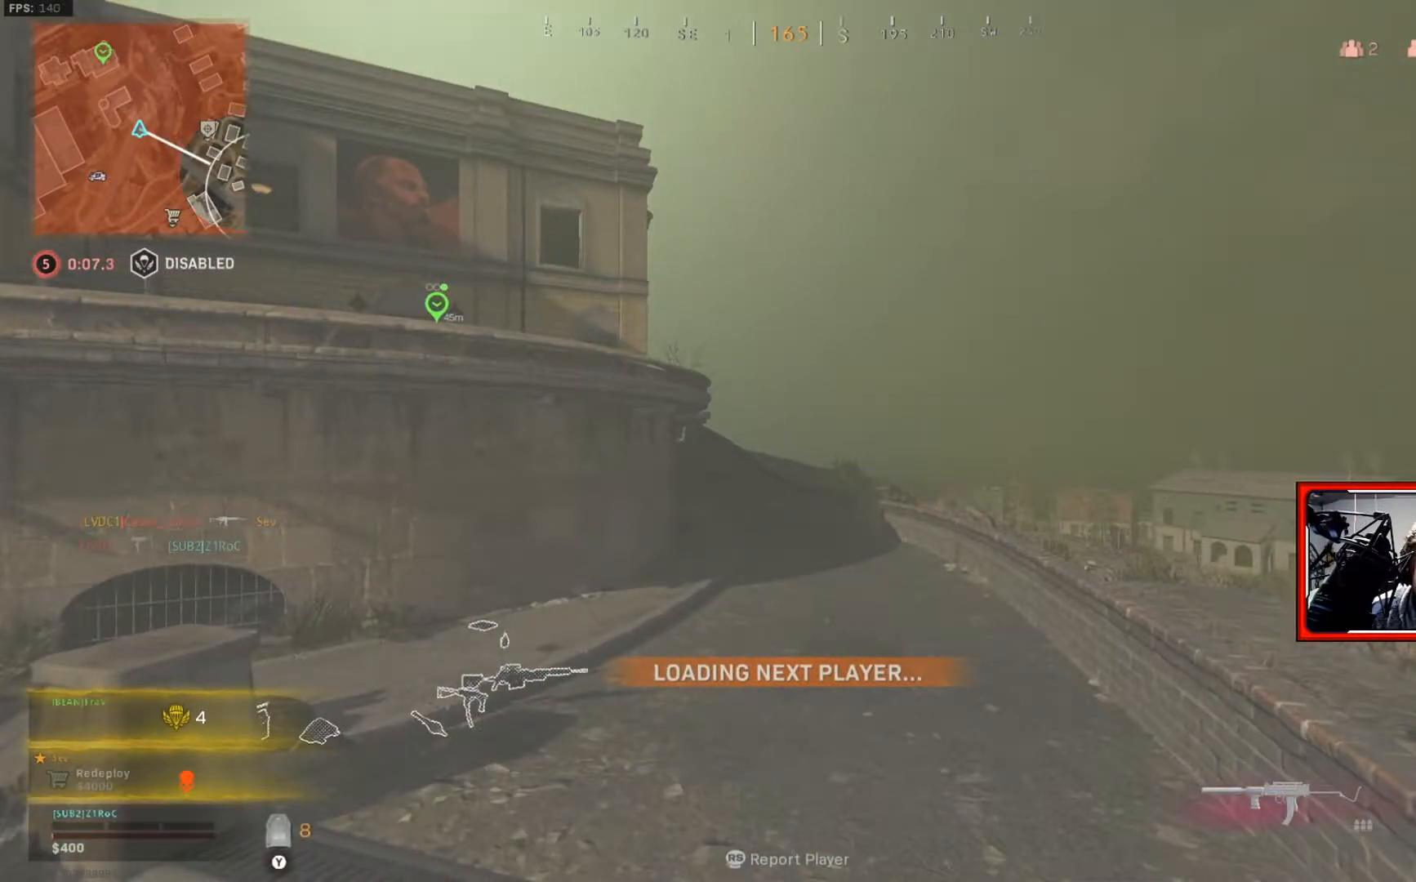
{"buttons": [], "left_stick": "center", "right_stick": "center", "events": []}
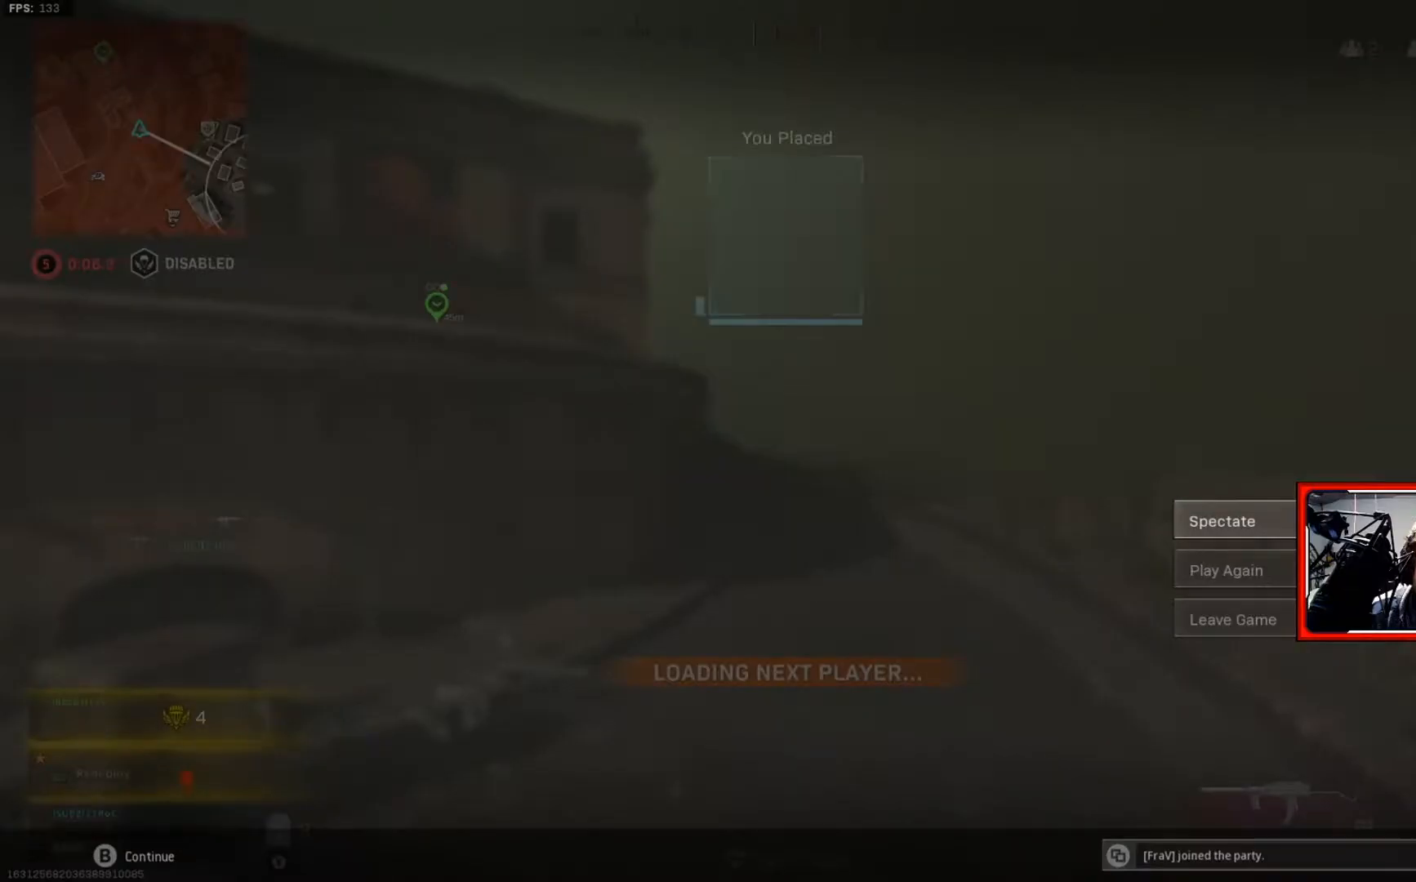
{"buttons": [], "left_stick": "center", "right_stick": "center", "events": []}
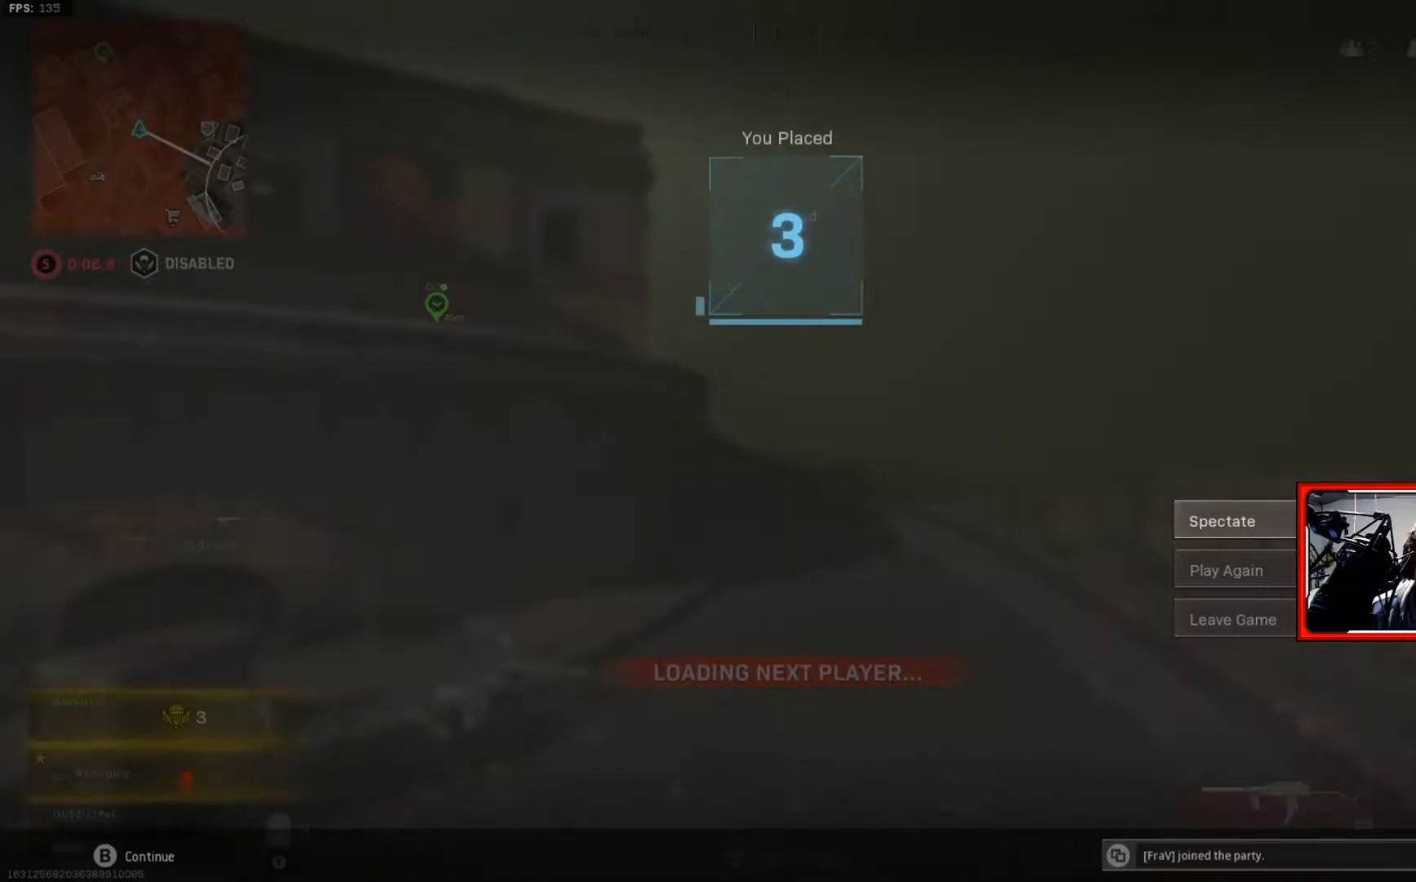
{"buttons": [], "left_stick": "center", "right_stick": "center", "events": []}
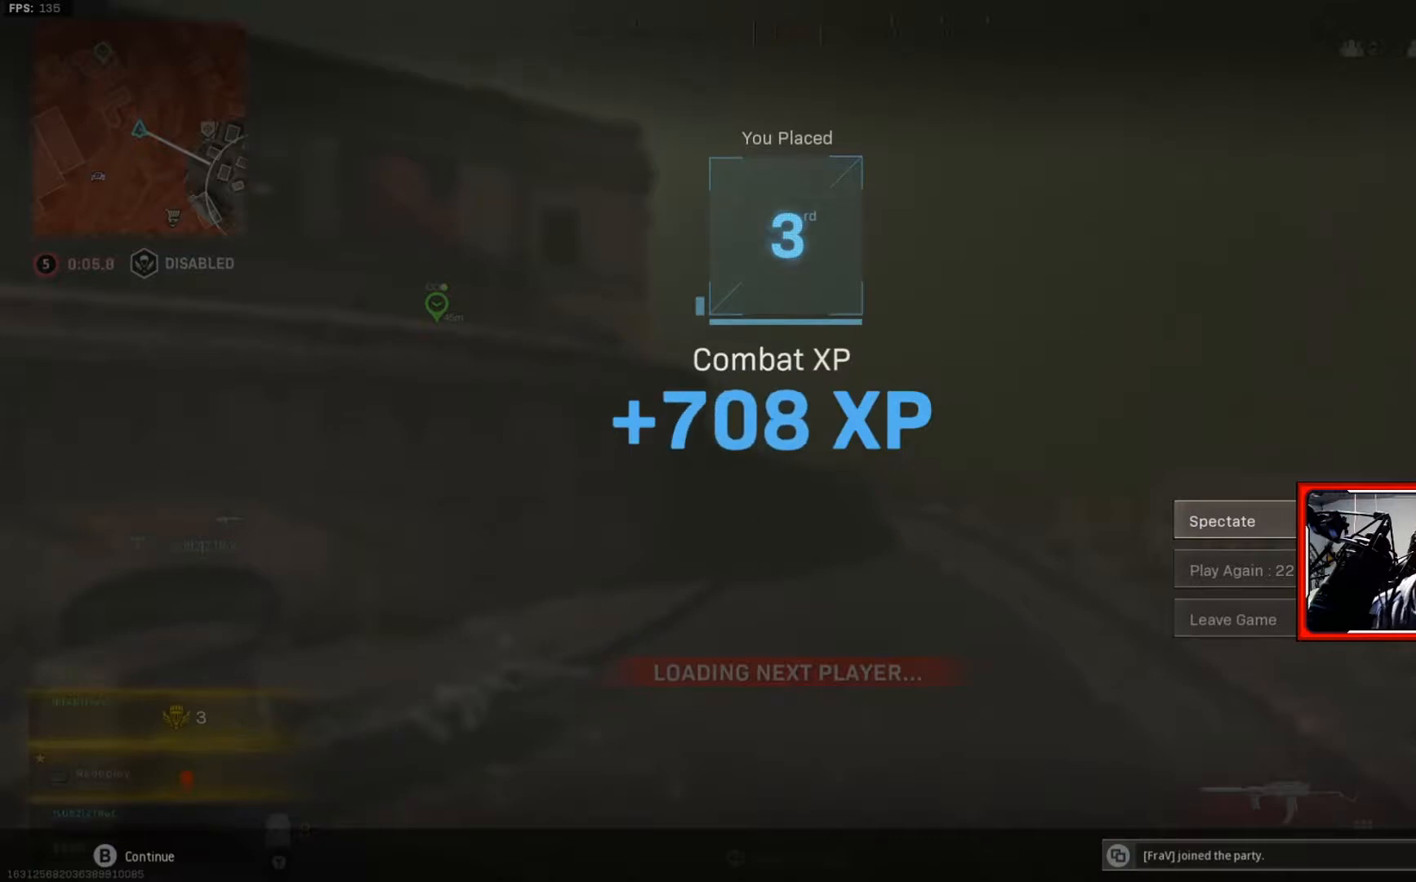
{"buttons": [], "left_stick": "center", "right_stick": "center", "events": []}
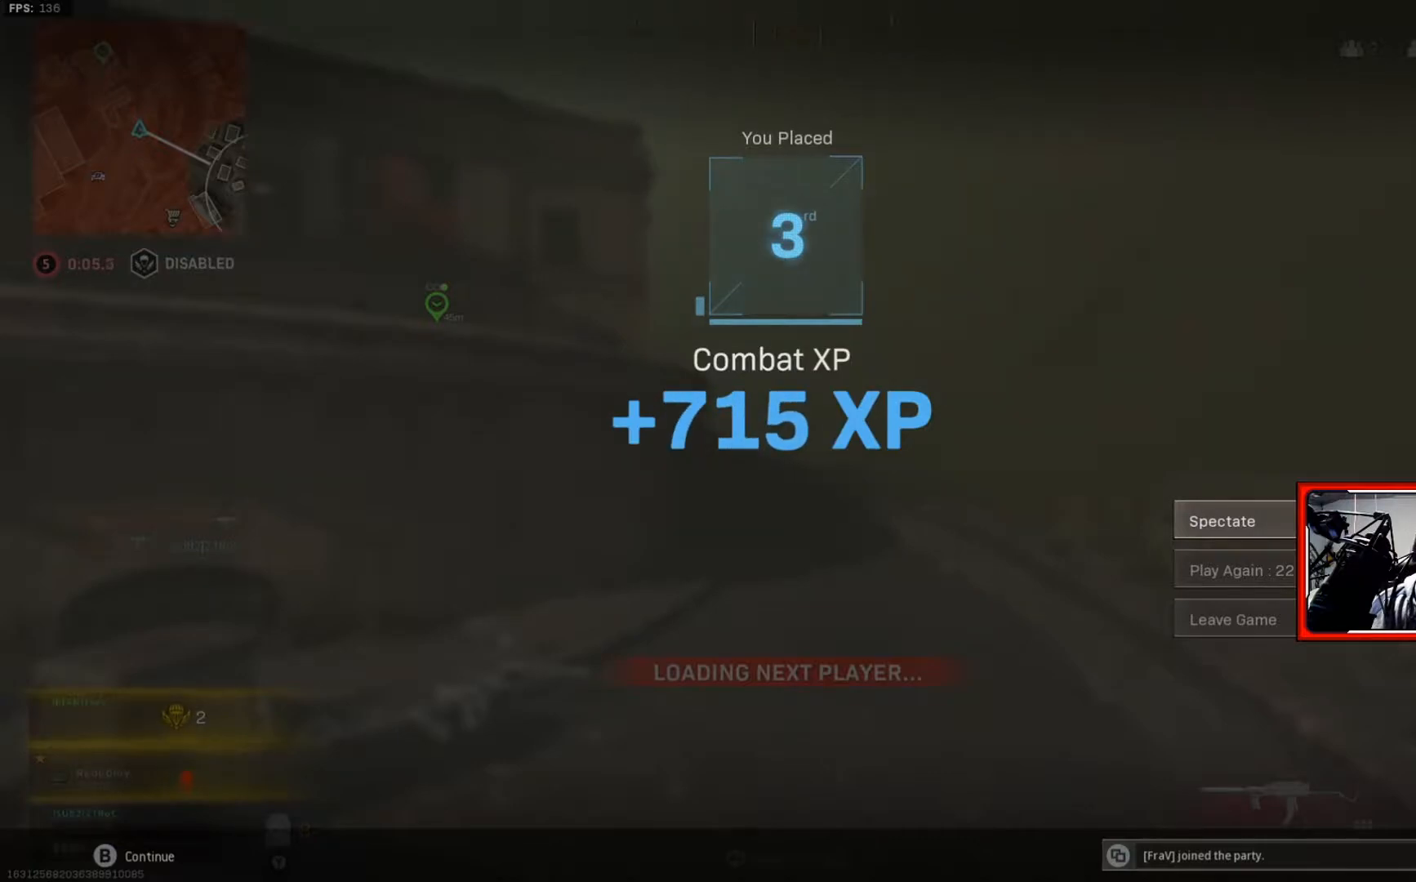
{"buttons": [], "left_stick": "center", "right_stick": "center", "events": []}
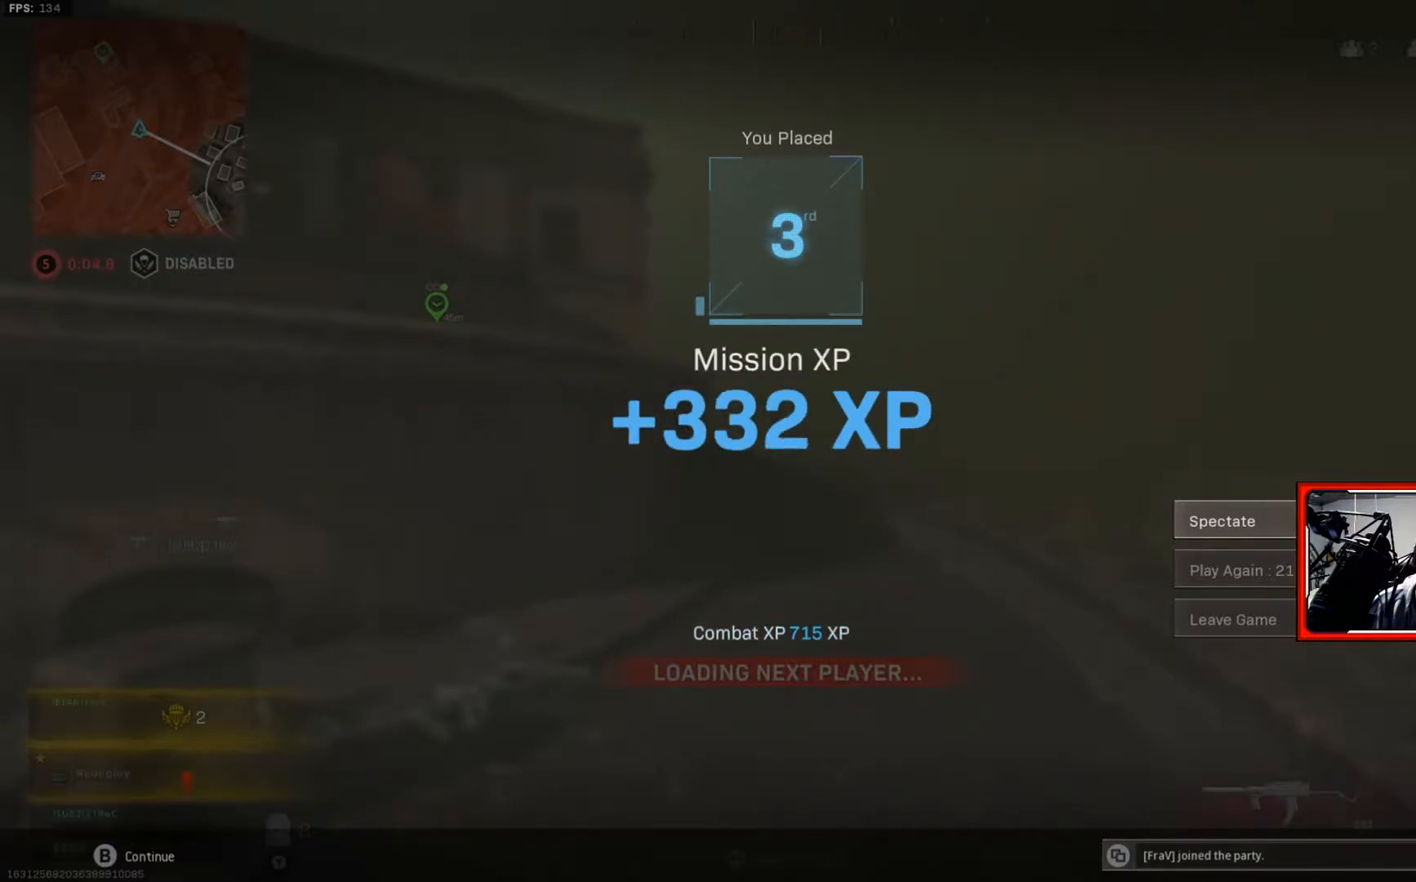
{"buttons": [], "left_stick": "center", "right_stick": "center", "events": [[384, "DPAD_DOWN", "down"], [468, "DPAD_DOWN", "up"]]}
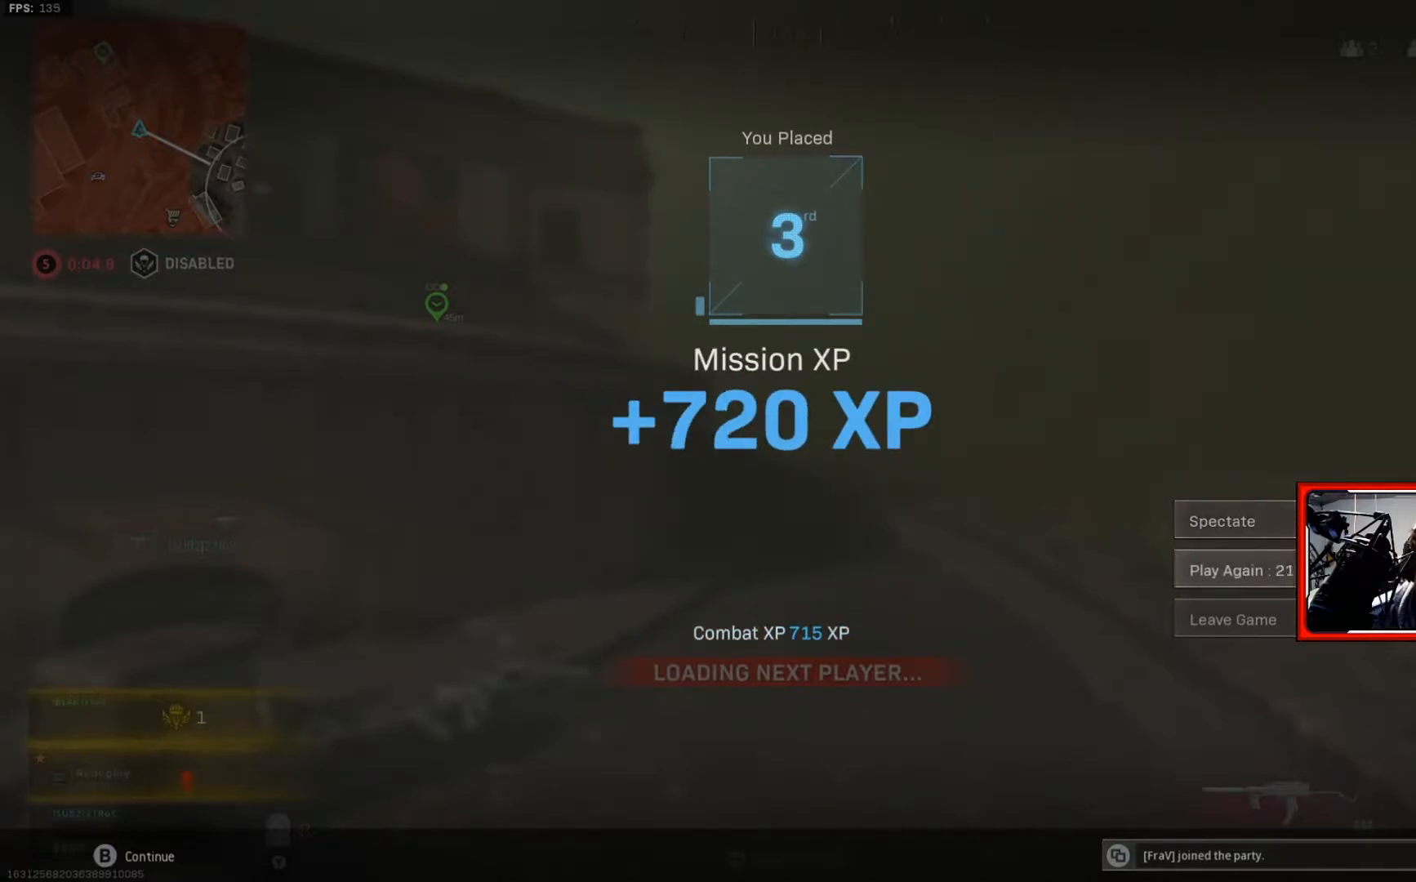
{"buttons": [], "left_stick": "center", "right_stick": "center", "events": [[50, "DPAD_DOWN", "down"], [150, "DPAD_DOWN", "up"]]}